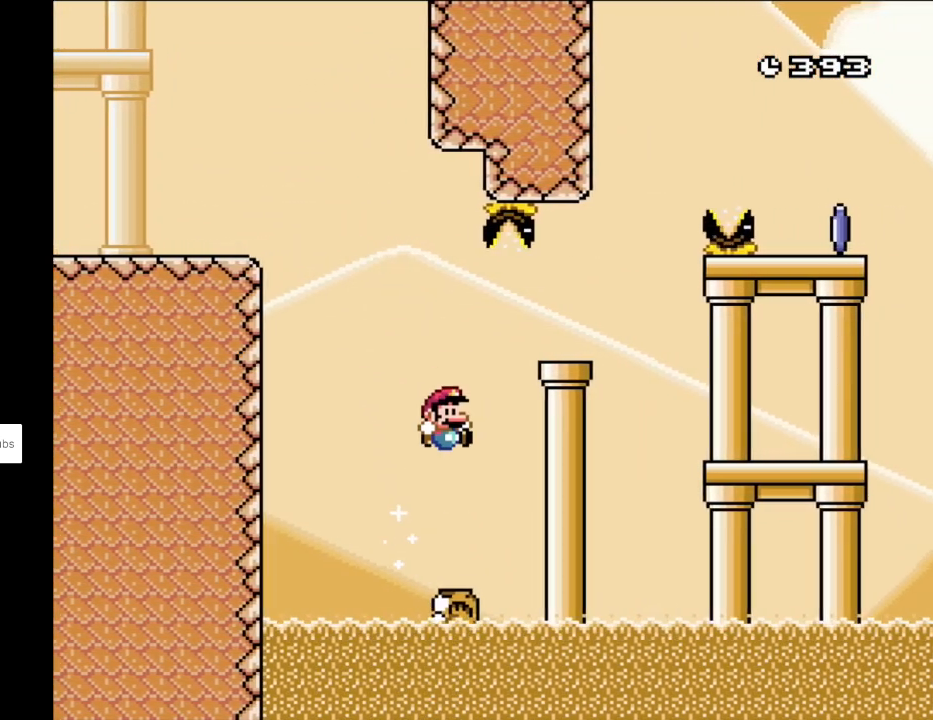
Gameplay with a controller (Nintendo layout); each line is a JSON object with the inputs held at the frame after it. "events" lists button and stick changes between this image and that frame as [ms after this image, input, new state], when the widget could be followed in between. Not read: L3 R3.
{"buttons": ["B", "Y", "DPAD_RIGHT"], "events": [[100, "B", "up"], [333, "B", "down"]]}
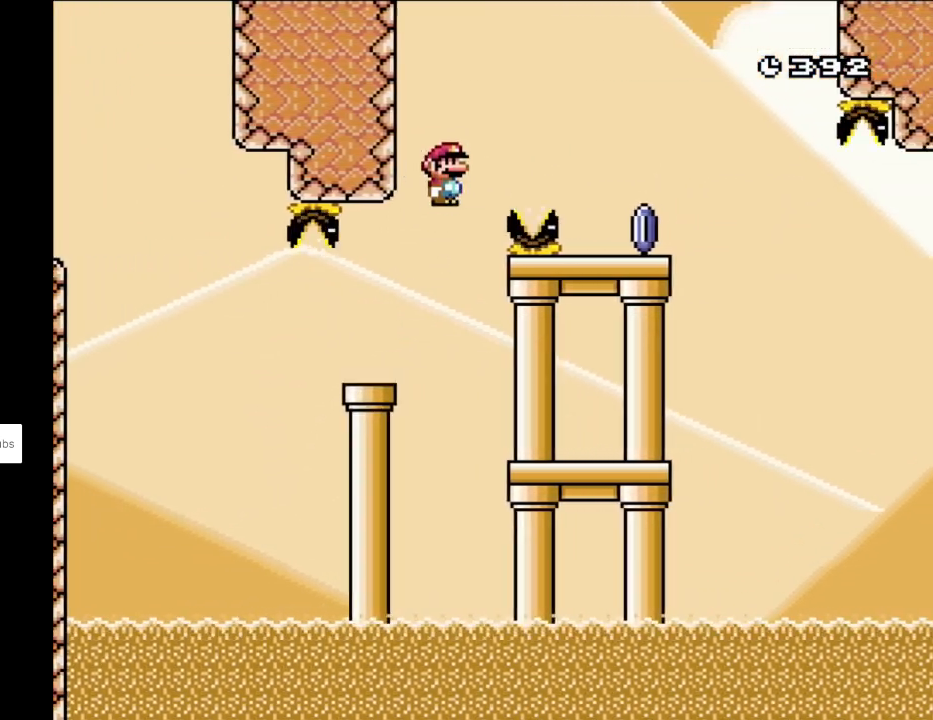
{"buttons": ["X", "DPAD_RIGHT"], "events": [[67, "B", "up"], [117, "B", "down"], [233, "B", "up"], [317, "X", "down"], [317, "Y", "up"], [333, "DPAD_UP", "down"], [350, "DPAD_LEFT", "down"], [350, "DPAD_RIGHT", "up"], [383, "DPAD_UP", "up"], [450, "DPAD_UP", "down"], [483, "DPAD_LEFT", "up"], [500, "DPAD_RIGHT", "down"], [500, "DPAD_UP", "up"]]}
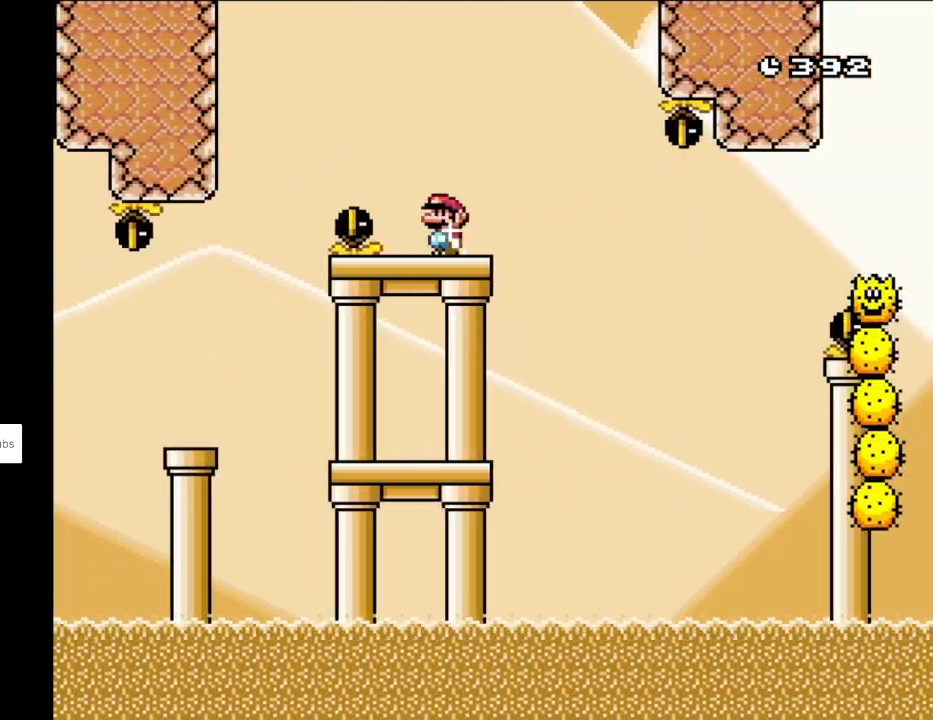
{"buttons": ["X", "DPAD_RIGHT"], "events": [[33, "A", "down"], [117, "A", "up"]]}
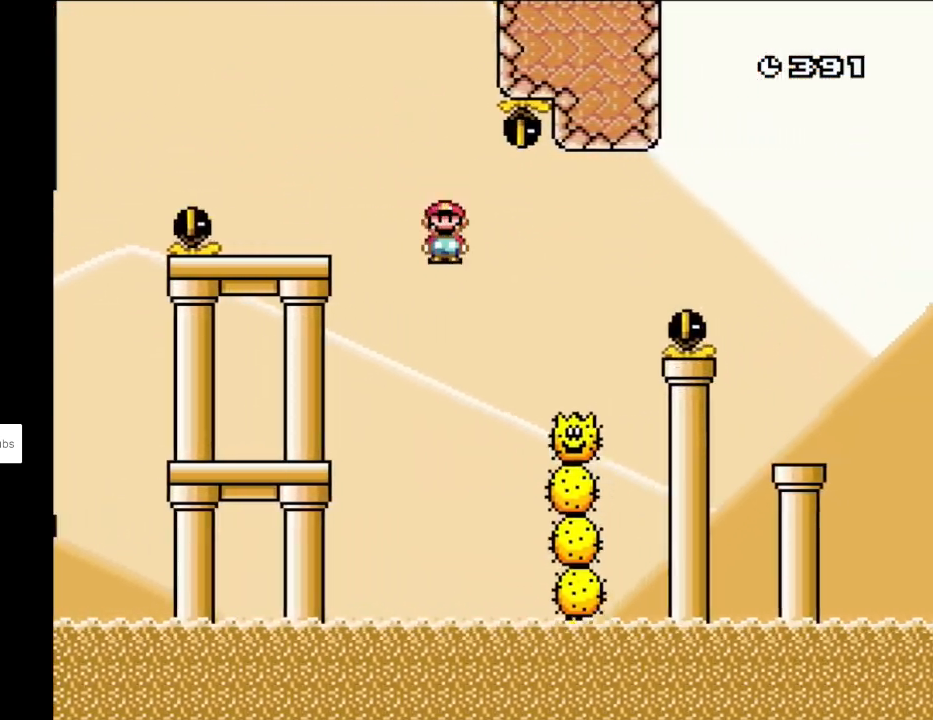
{"buttons": ["X", "DPAD_RIGHT"], "events": [[83, "DPAD_LEFT", "down"], [83, "DPAD_RIGHT", "up"], [83, "DPAD_UP", "down"], [100, "DPAD_UP", "up"], [117, "DPAD_UP", "down"], [133, "A", "down"], [150, "DPAD_LEFT", "up"], [167, "DPAD_RIGHT", "down"], [167, "DPAD_UP", "up"], [467, "A", "up"]]}
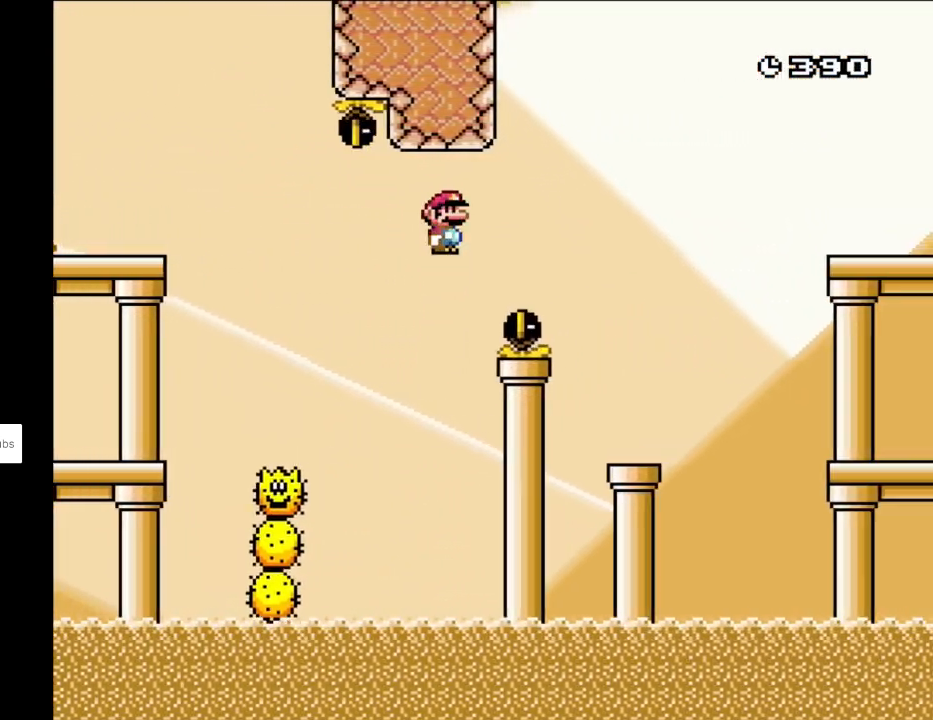
{"buttons": ["Y", "DPAD_RIGHT"], "events": [[33, "A", "down"], [150, "A", "up"], [183, "Y", "down"], [217, "X", "up"], [317, "DPAD_LEFT", "down"], [317, "DPAD_RIGHT", "up"], [400, "DPAD_LEFT", "up"], [433, "DPAD_RIGHT", "down"]]}
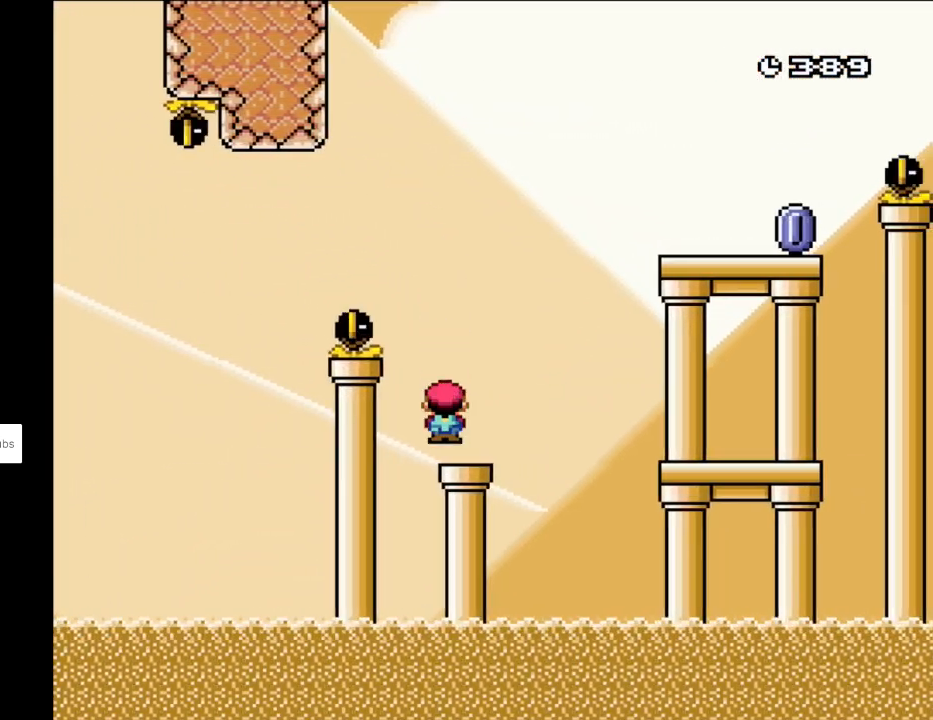
{"buttons": ["B", "Y", "DPAD_RIGHT"], "events": [[83, "B", "down"]]}
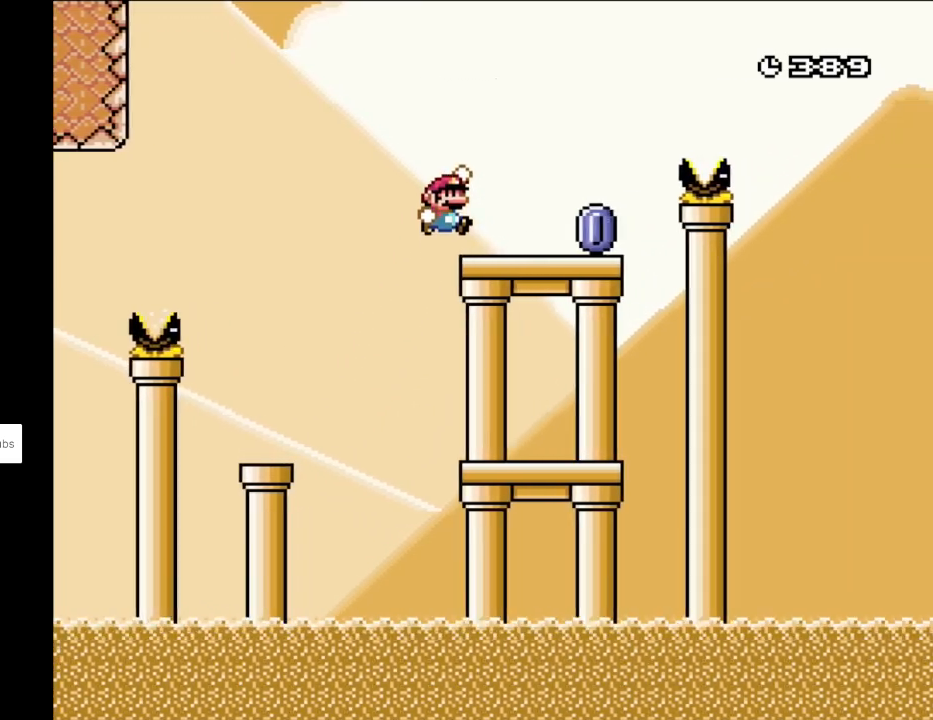
{"buttons": ["A", "X", "DPAD_RIGHT"], "events": [[33, "B", "up"], [67, "X", "down"], [83, "Y", "up"], [317, "A", "down"]]}
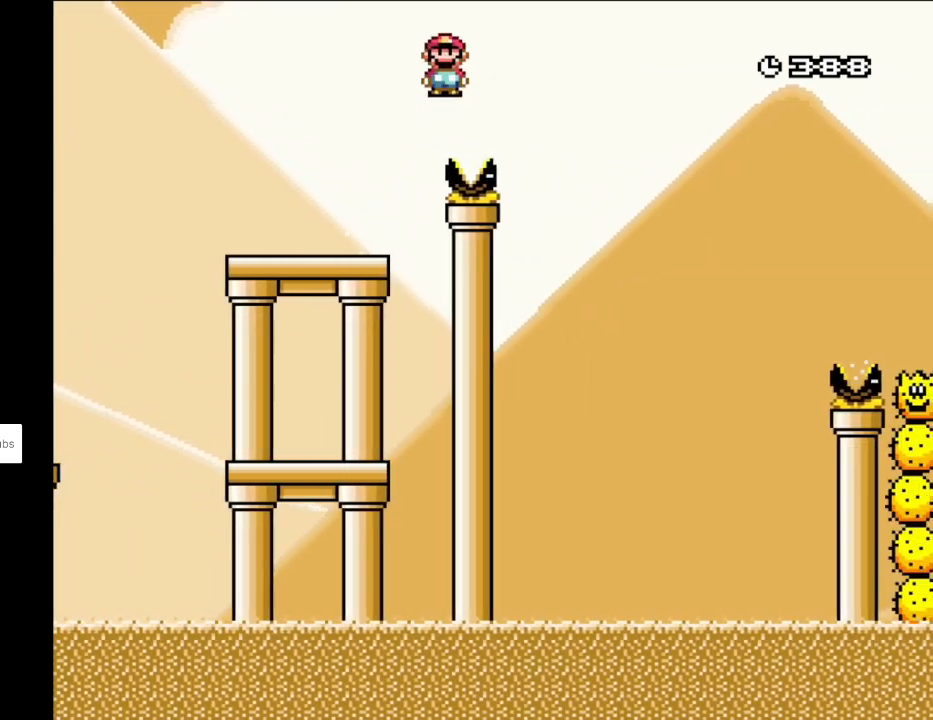
{"buttons": ["X", "DPAD_RIGHT"], "events": [[83, "A", "up"]]}
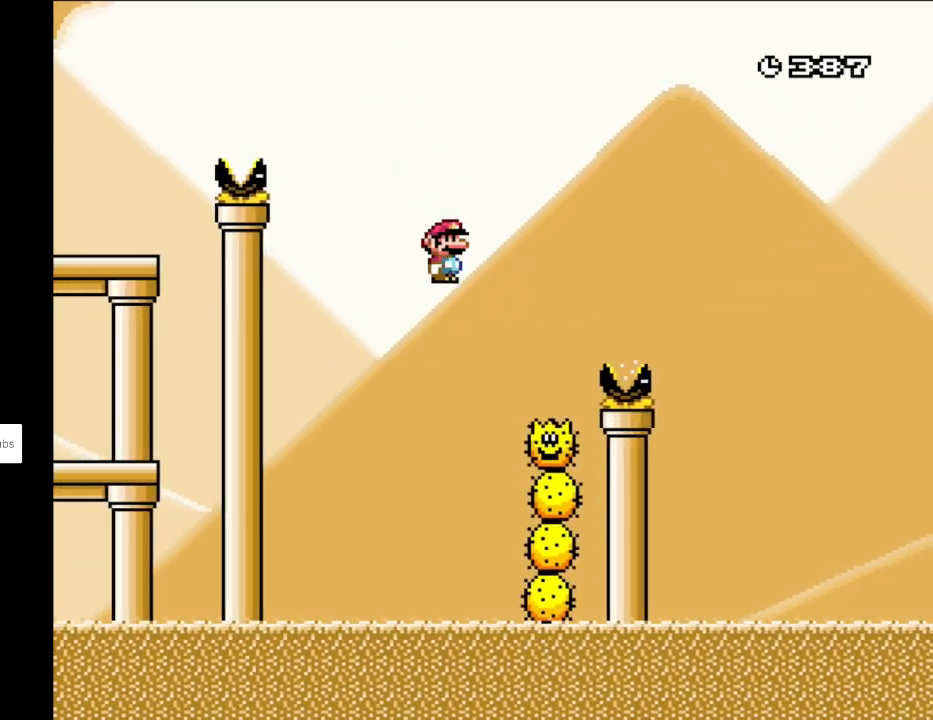
{"buttons": ["A", "X", "DPAD_RIGHT"], "events": [[17, "DPAD_RIGHT", "up"], [17, "DPAD_UP", "down"], [33, "DPAD_LEFT", "down"], [50, "DPAD_UP", "up"], [100, "A", "down"], [100, "DPAD_DOWN", "down"], [100, "DPAD_LEFT", "up"], [117, "DPAD_DOWN", "up"], [117, "DPAD_RIGHT", "down"]]}
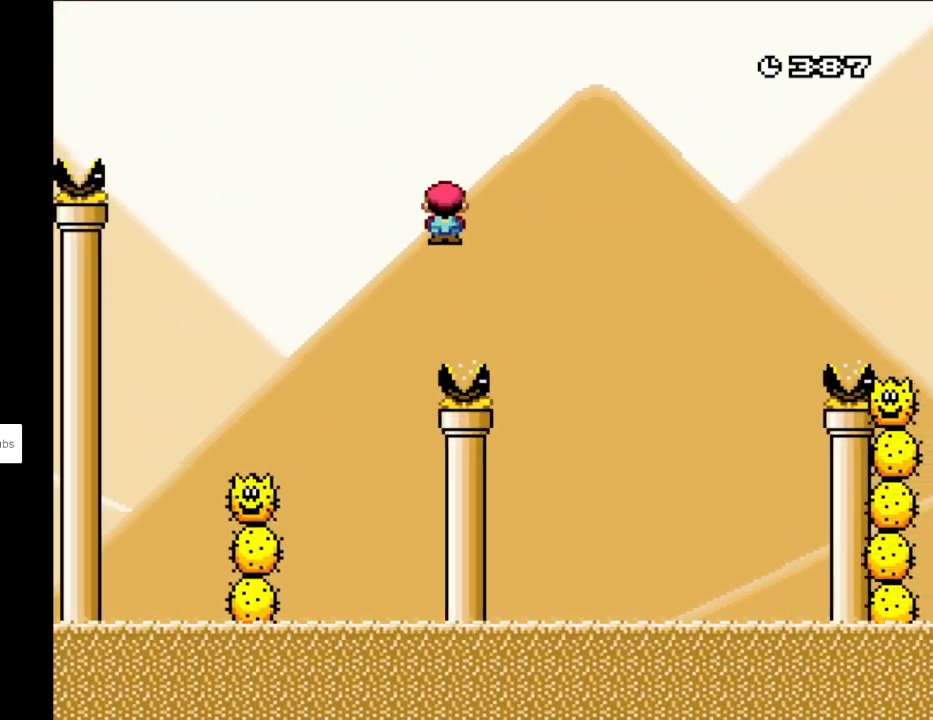
{"buttons": ["A", "X", "DPAD_RIGHT"], "events": [[200, "A", "up"], [400, "A", "down"]]}
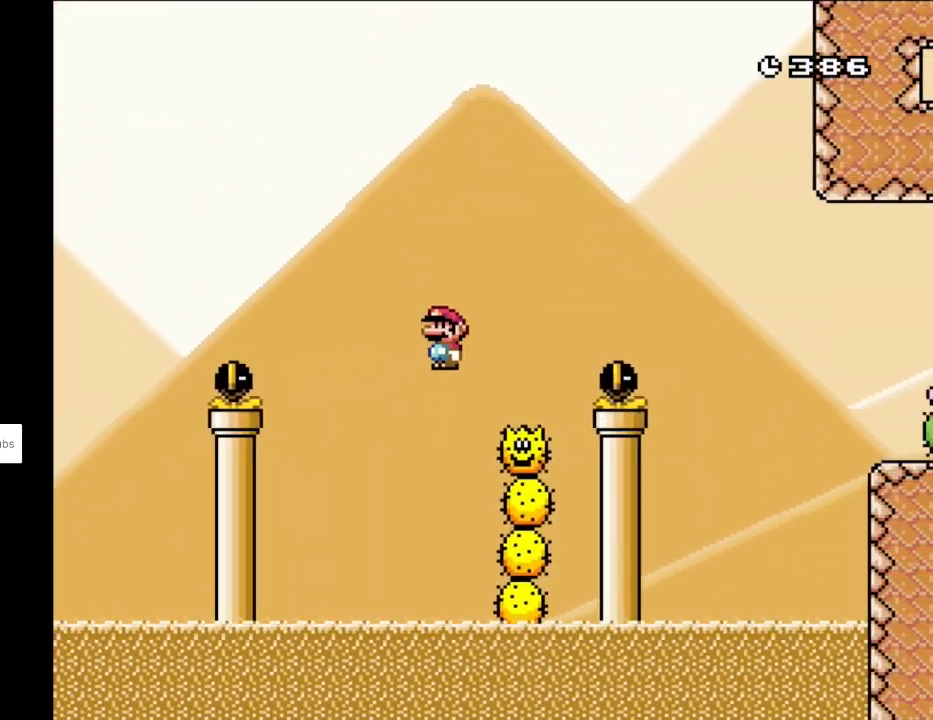
{"buttons": ["A", "X", "DPAD_RIGHT"], "events": [[350, "A", "up"], [433, "A", "down"]]}
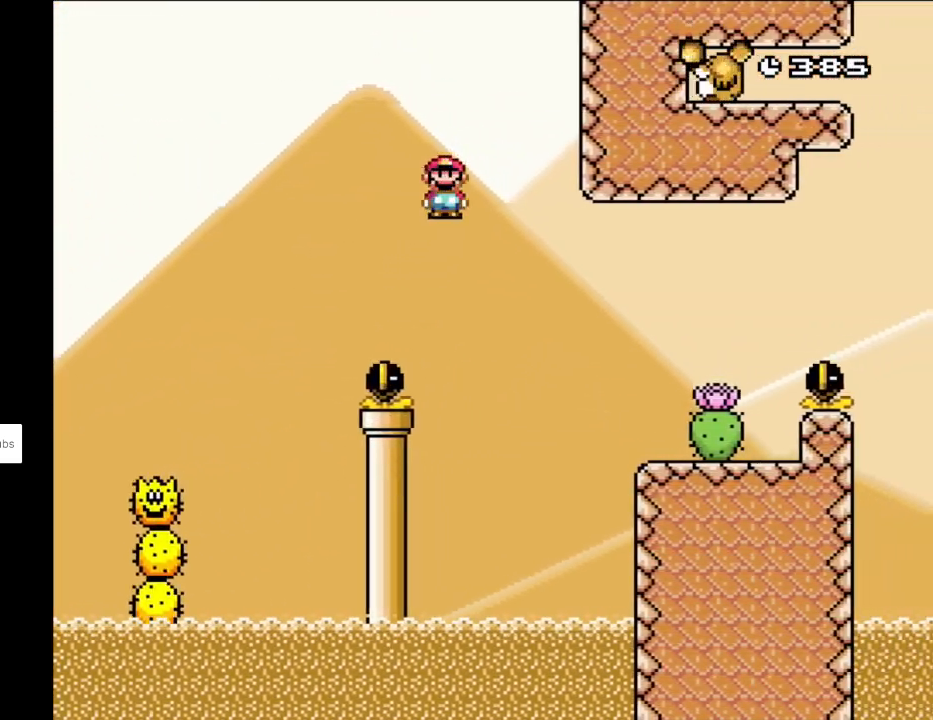
{"buttons": ["Y", "DPAD_RIGHT"], "events": [[217, "A", "up"], [250, "Y", "down"], [267, "X", "up"]]}
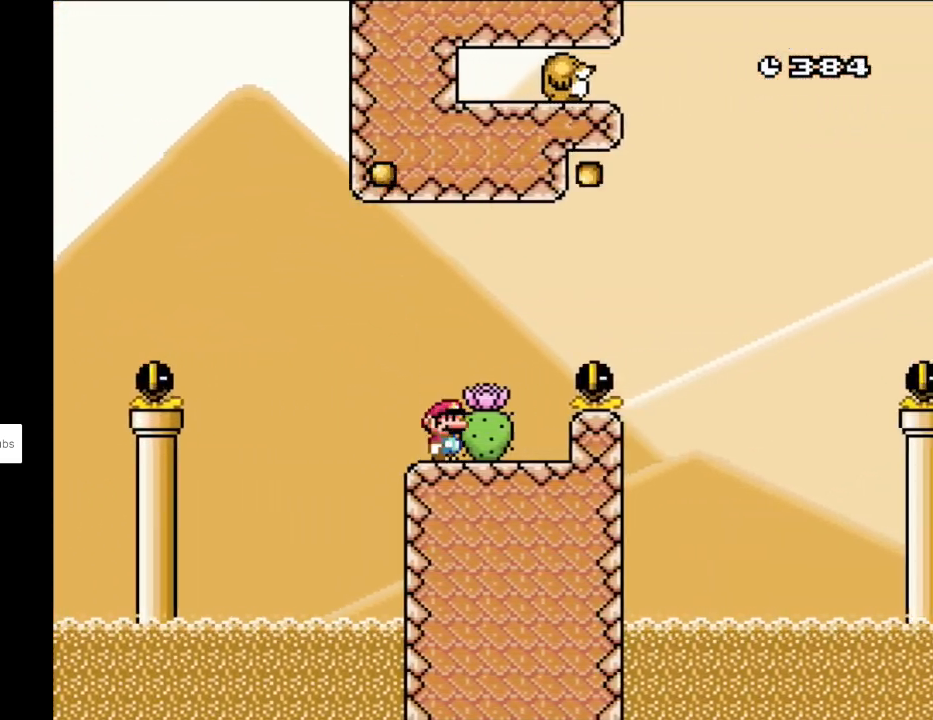
{"buttons": ["B", "Y"], "events": [[50, "DPAD_LEFT", "down"], [50, "DPAD_RIGHT", "up"], [50, "DPAD_UP", "down"], [117, "DPAD_LEFT", "up"], [117, "DPAD_UP", "up"], [133, "DPAD_RIGHT", "down"], [200, "B", "down"], [500, "DPAD_RIGHT", "up"]]}
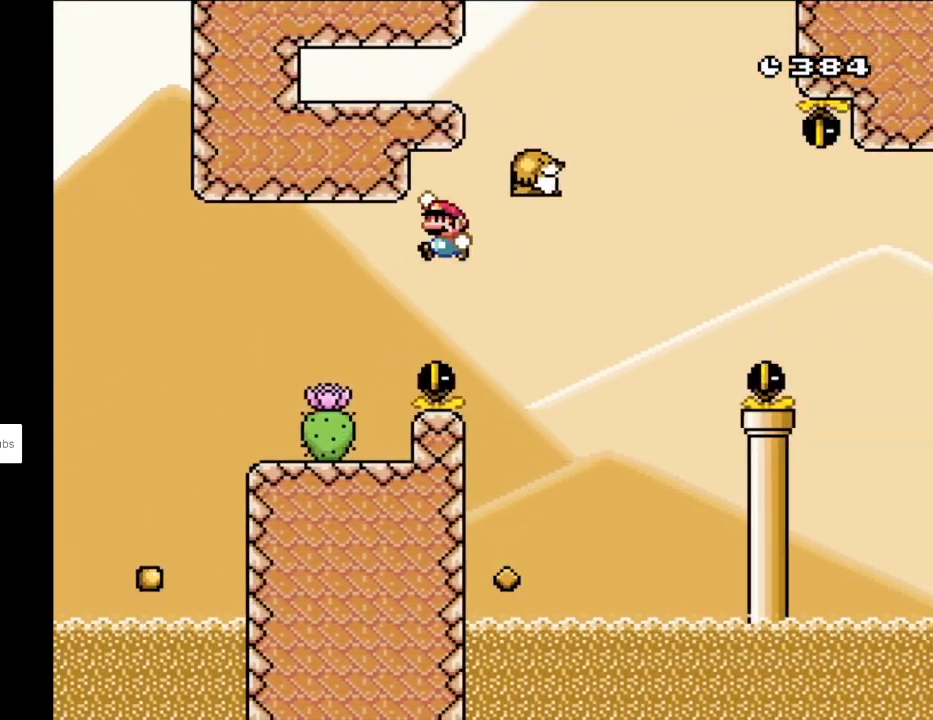
{"buttons": ["B", "Y", "DPAD_RIGHT"], "events": [[17, "DPAD_UP", "down"], [33, "DPAD_LEFT", "down"], [67, "B", "up"], [100, "DPAD_LEFT", "up"], [100, "DPAD_RIGHT", "down"], [100, "DPAD_UP", "up"], [150, "B", "down"], [233, "B", "up"], [300, "B", "down"]]}
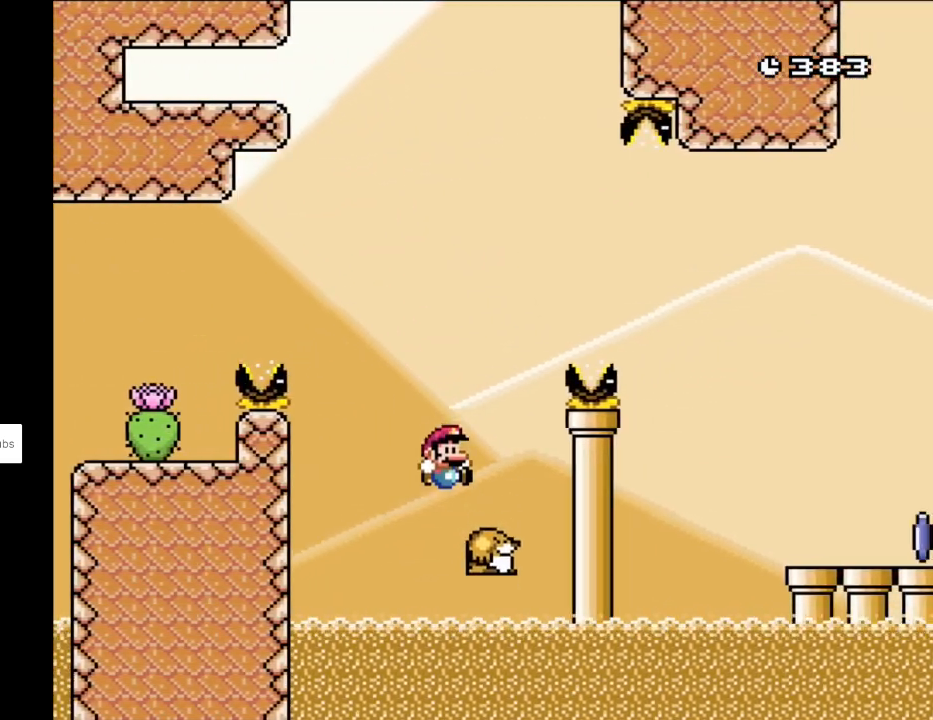
{"buttons": ["B", "Y", "DPAD_RIGHT"], "events": [[67, "DPAD_RIGHT", "up"], [67, "DPAD_UP", "down"], [83, "DPAD_LEFT", "down"], [100, "DPAD_UP", "up"], [217, "DPAD_LEFT", "up"], [233, "DPAD_RIGHT", "down"]]}
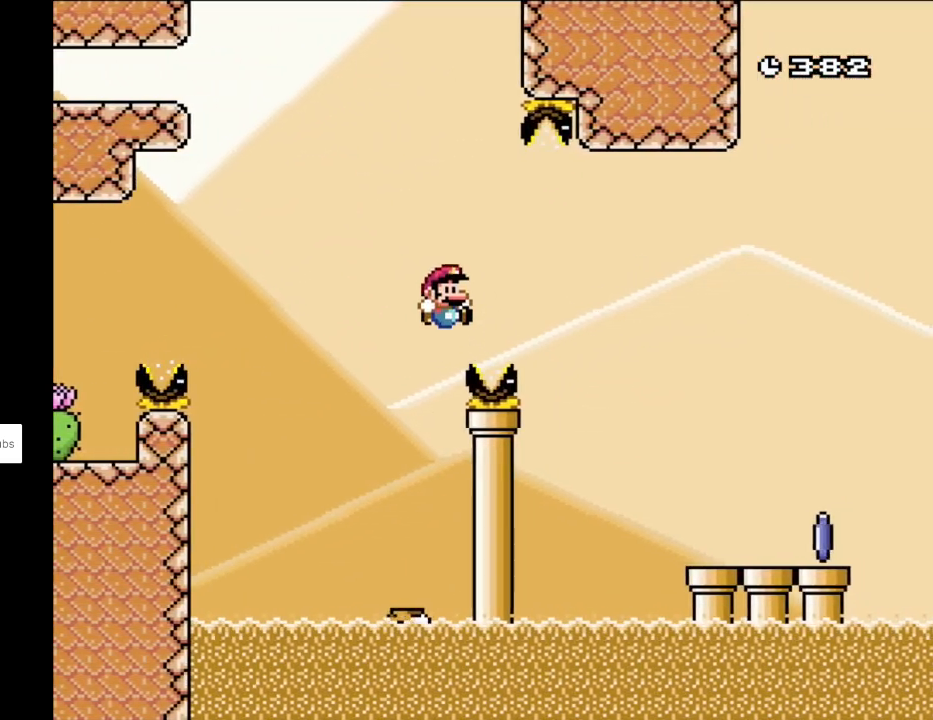
{"buttons": ["B", "Y", "DPAD_RIGHT"], "events": []}
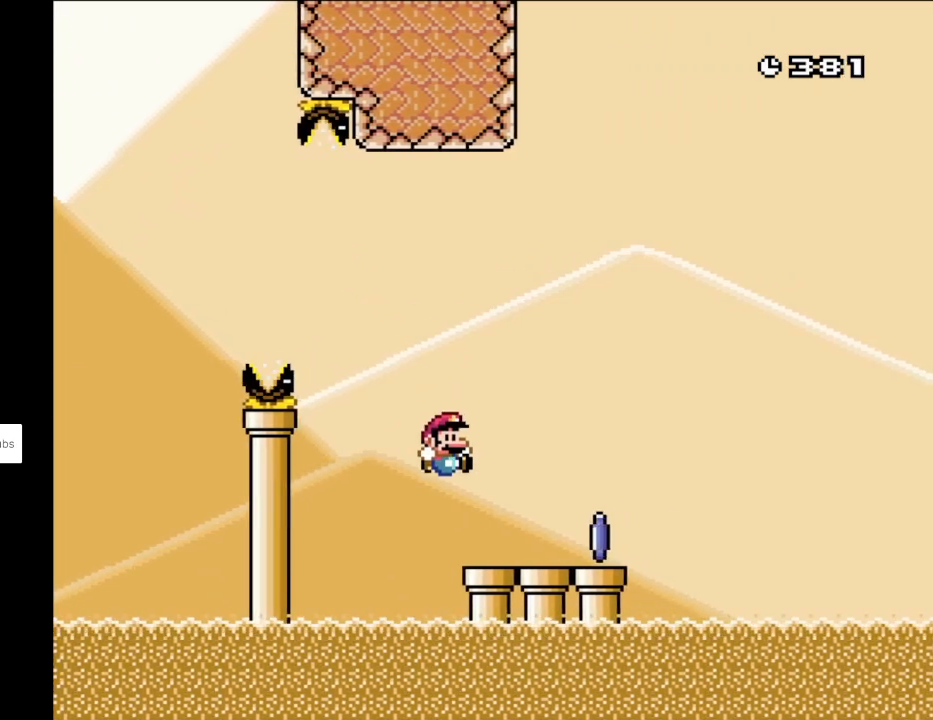
{"buttons": ["A", "X", "DPAD_RIGHT"], "events": [[50, "B", "up"], [83, "X", "down"], [83, "Y", "up"], [350, "A", "down"]]}
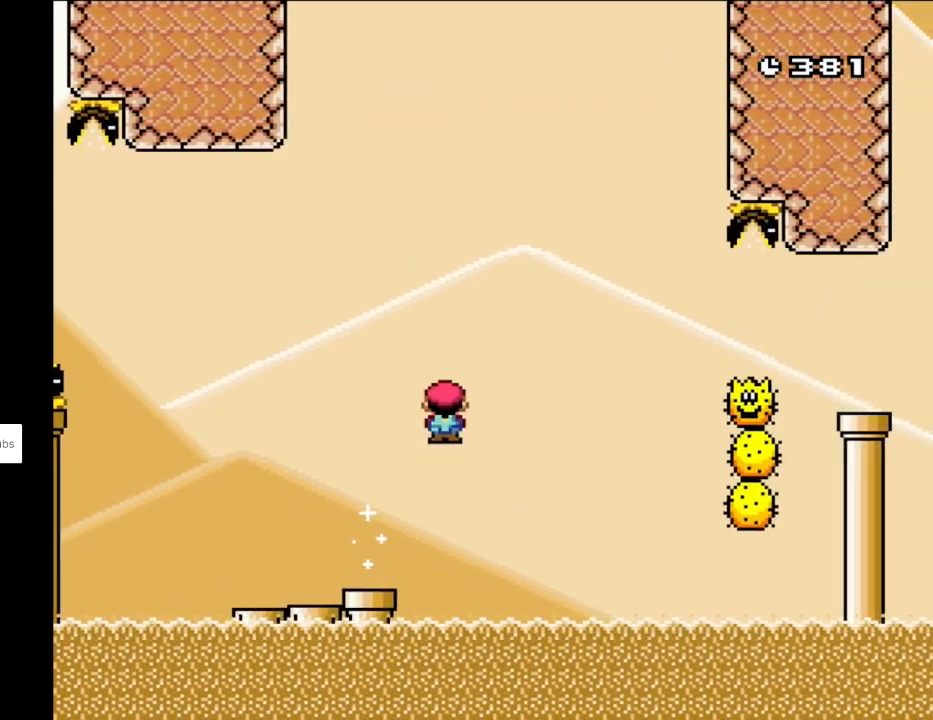
{"buttons": ["A", "X", "DPAD_RIGHT"], "events": [[133, "A", "up"], [317, "DPAD_RIGHT", "up"], [317, "DPAD_UP", "down"], [333, "DPAD_LEFT", "down"], [383, "DPAD_LEFT", "up"], [383, "DPAD_UP", "up"], [417, "A", "down"], [417, "DPAD_RIGHT", "down"]]}
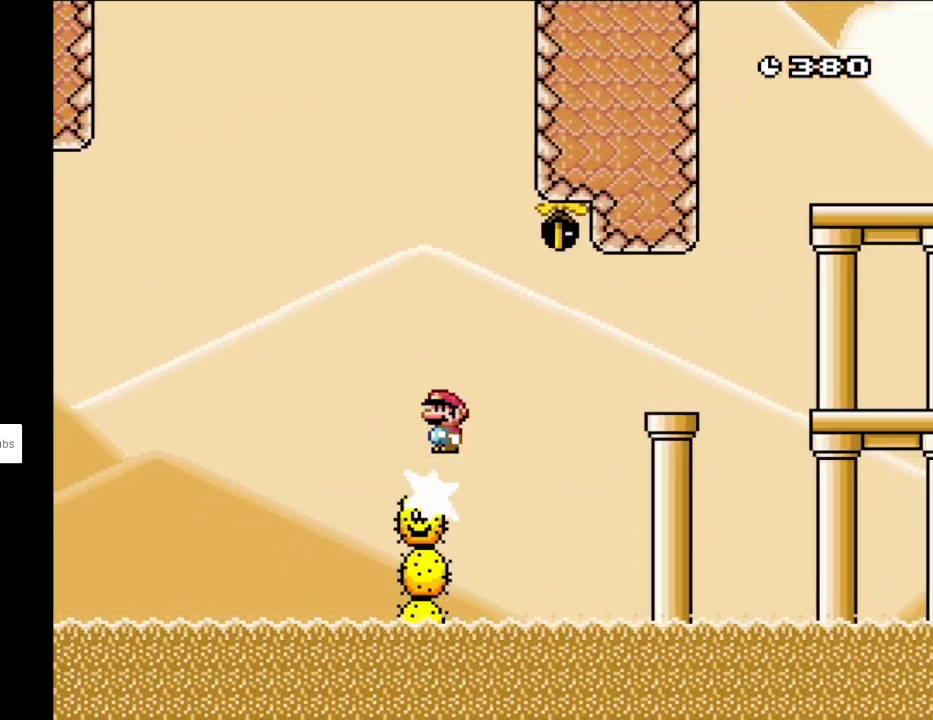
{"buttons": ["Y", "DPAD_RIGHT"], "events": [[50, "A", "up"], [200, "A", "down"], [333, "A", "up"], [367, "X", "up"], [367, "Y", "down"]]}
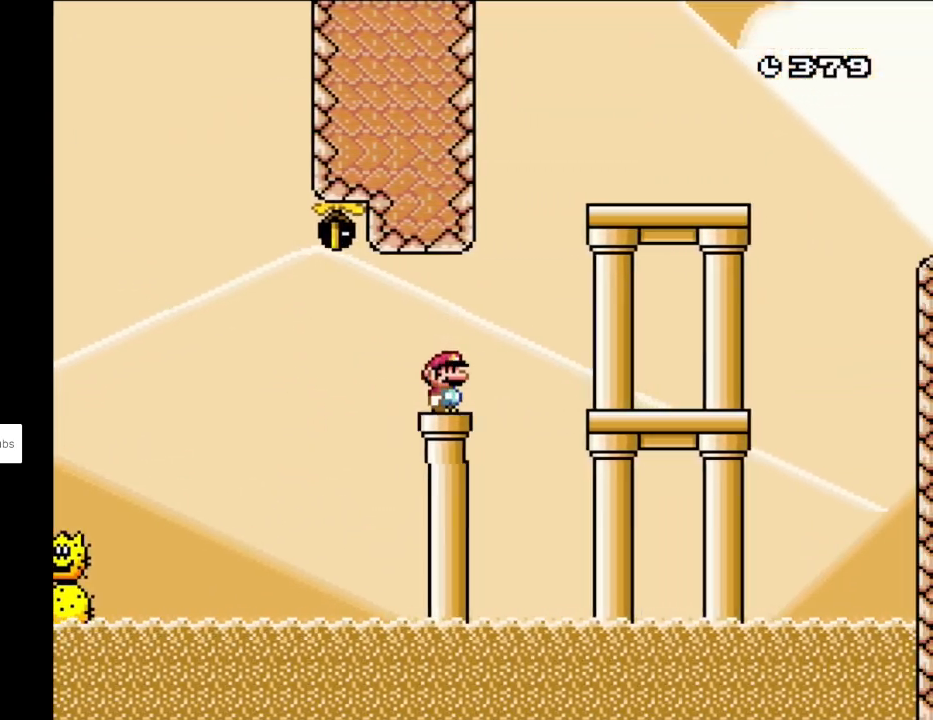
{"buttons": ["X", "DPAD_RIGHT"], "events": [[67, "B", "down"], [150, "DPAD_RIGHT", "up"], [150, "DPAD_UP", "down"], [167, "DPAD_LEFT", "down"], [283, "DPAD_LEFT", "up"], [283, "DPAD_RIGHT", "down"], [283, "DPAD_UP", "up"], [367, "B", "up"], [500, "X", "down"], [500, "Y", "up"]]}
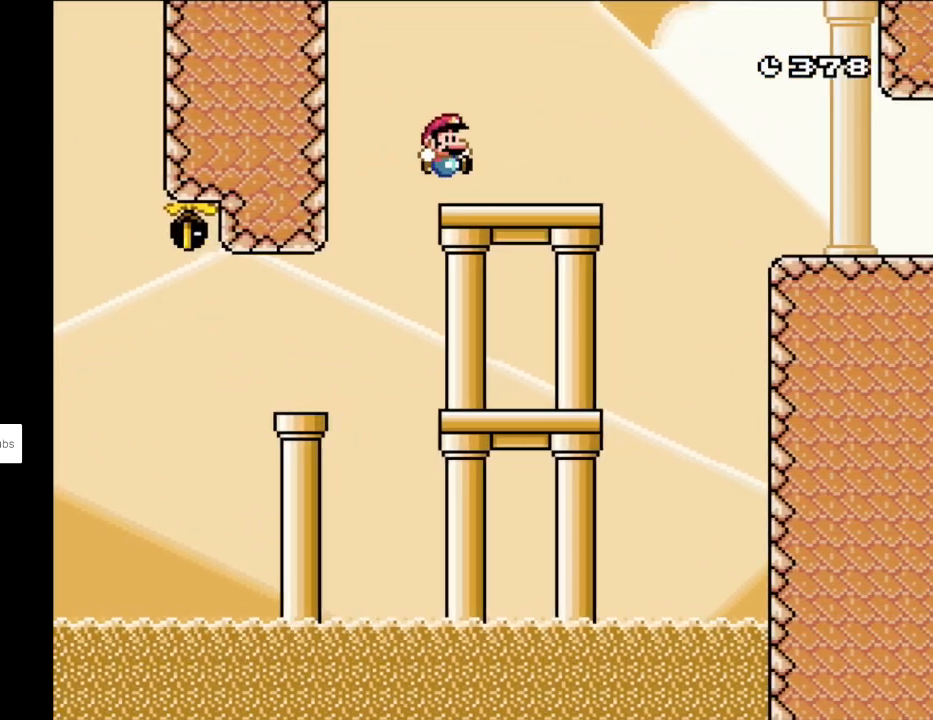
{"buttons": ["X", "DPAD_RIGHT"], "events": [[150, "A", "down"], [267, "A", "up"], [350, "A", "down"], [500, "A", "up"]]}
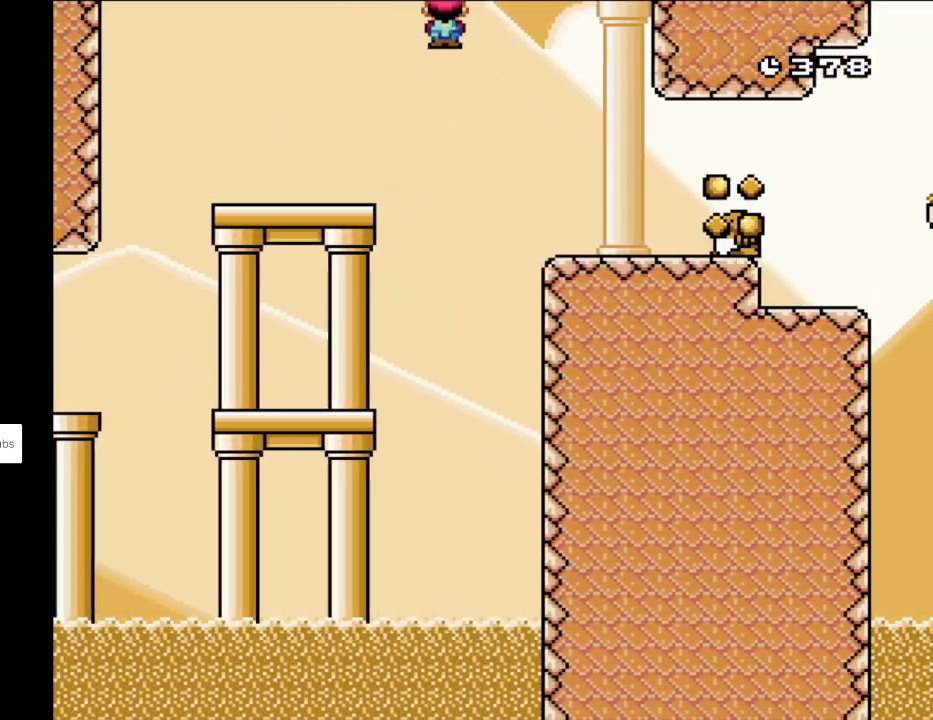
{"buttons": ["Y", "DPAD_RIGHT"], "events": [[17, "Y", "down"], [50, "X", "up"], [317, "DPAD_LEFT", "down"], [317, "DPAD_RIGHT", "up"], [317, "DPAD_UP", "down"], [333, "DPAD_UP", "up"], [383, "DPAD_UP", "down"], [400, "B", "down"], [417, "DPAD_LEFT", "up"], [433, "DPAD_RIGHT", "down"], [433, "DPAD_UP", "up"], [450, "B", "up"]]}
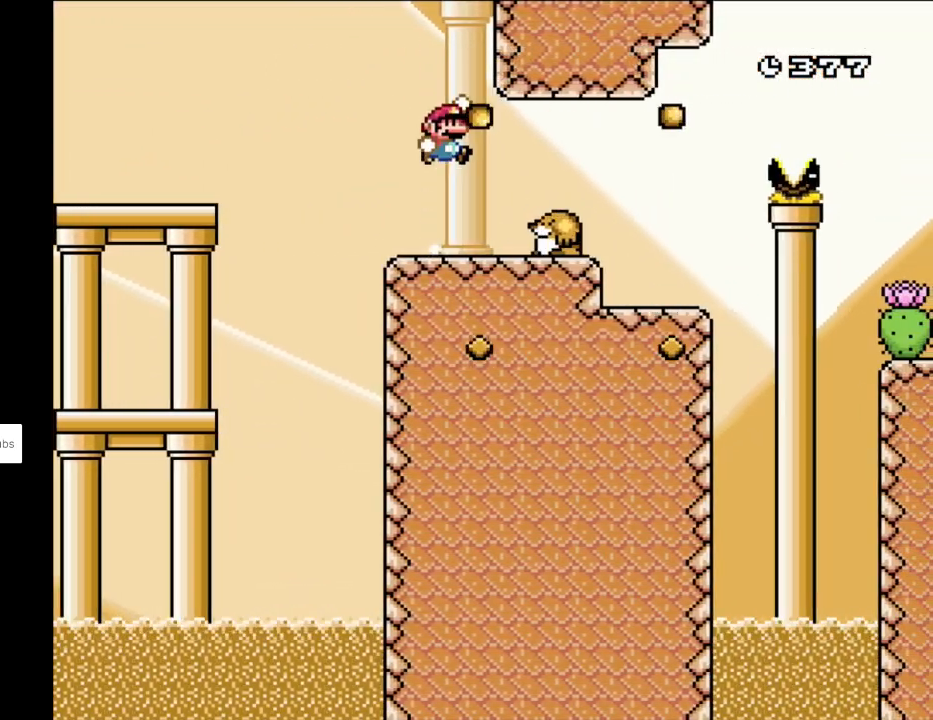
{"buttons": ["Y", "DPAD_RIGHT"], "events": [[33, "DPAD_RIGHT", "up"], [167, "DPAD_RIGHT", "down"]]}
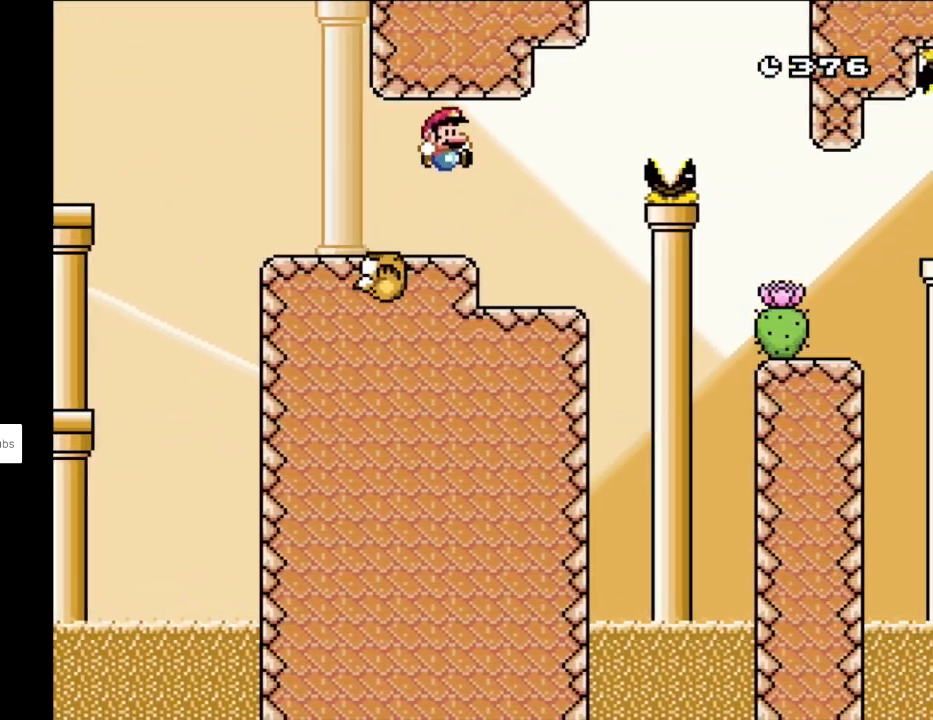
{"buttons": ["Y", "DPAD_RIGHT"], "events": [[183, "DPAD_RIGHT", "up"], [217, "DPAD_LEFT", "down"], [217, "DPAD_UP", "down"], [250, "DPAD_UP", "up"], [317, "DPAD_LEFT", "up"], [333, "DPAD_RIGHT", "down"], [350, "B", "down"], [467, "B", "up"]]}
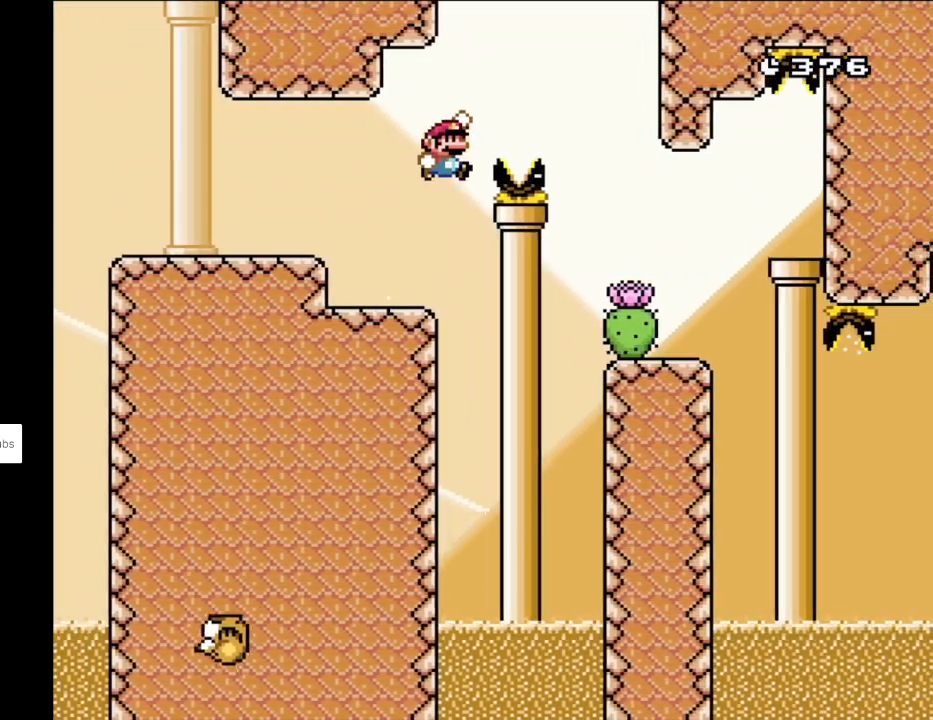
{"buttons": ["Y"], "events": [[33, "B", "down"], [333, "B", "up"], [367, "DPAD_RIGHT", "up"], [367, "DPAD_UP", "down"], [383, "DPAD_LEFT", "down"], [383, "DPAD_UP", "up"], [467, "DPAD_UP", "down"], [500, "DPAD_LEFT", "up"], [500, "DPAD_UP", "up"]]}
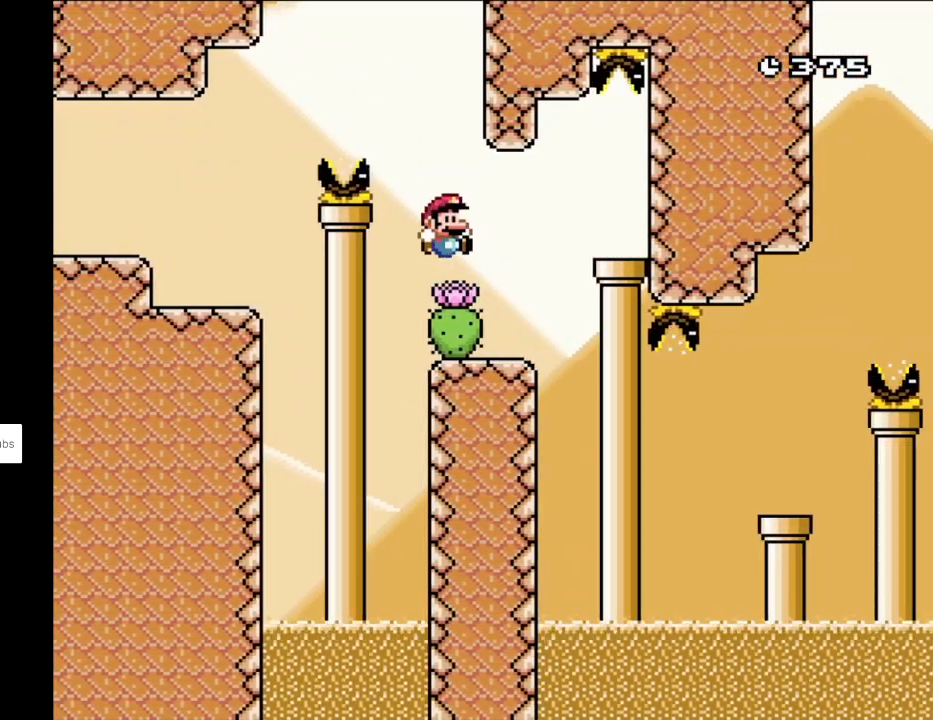
{"buttons": ["Y"], "events": [[17, "DPAD_RIGHT", "down"], [183, "B", "down"], [283, "B", "up"], [467, "DPAD_RIGHT", "up"]]}
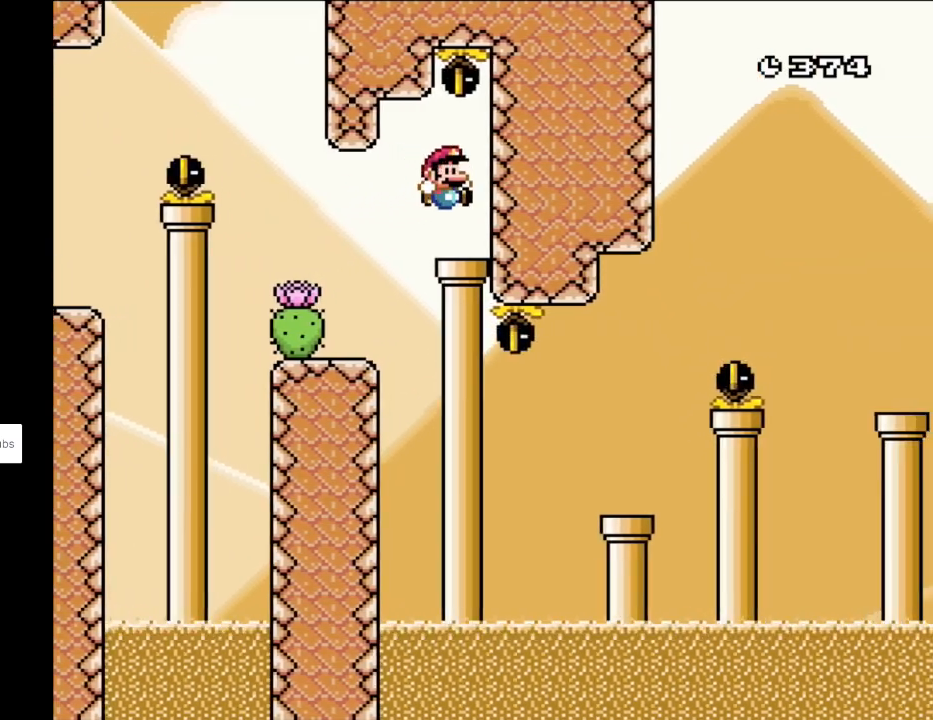
{"buttons": ["Y"], "events": [[167, "DPAD_LEFT", "down"], [267, "DPAD_LEFT", "up"]]}
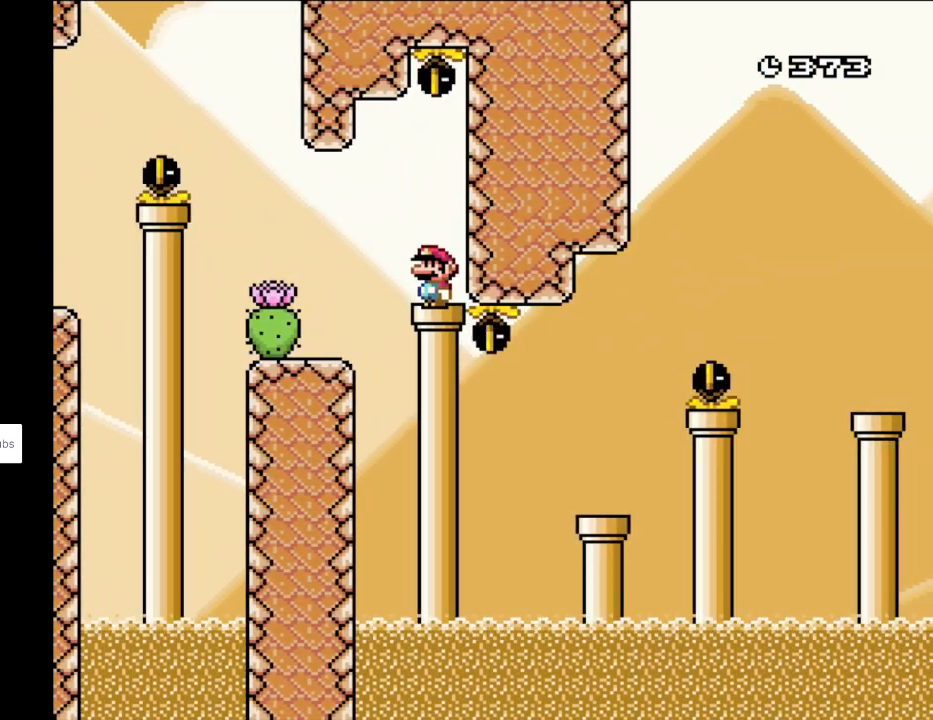
{"buttons": ["X"], "events": [[383, "Y", "up"], [400, "X", "down"]]}